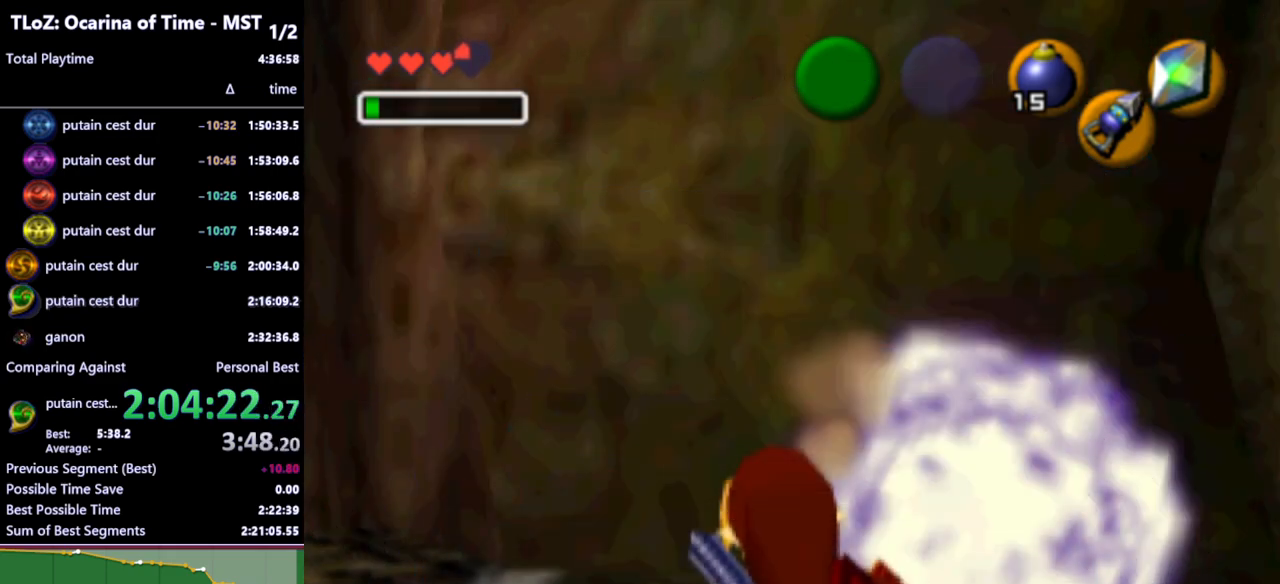
Gameplay with a controller (Nintendo layout); each line is a JSON object with the inputs held at the frame after it. "events" lists button and stick changes between this image and that frame as [ms after this image, input, new state], when the widget could be followed in between. Not read: L3 R3.
{"buttons": ["L1", "R1"], "left_stick": "center", "right_stick": "center", "events": [[233, "START", "down"], [300, "START", "up"]]}
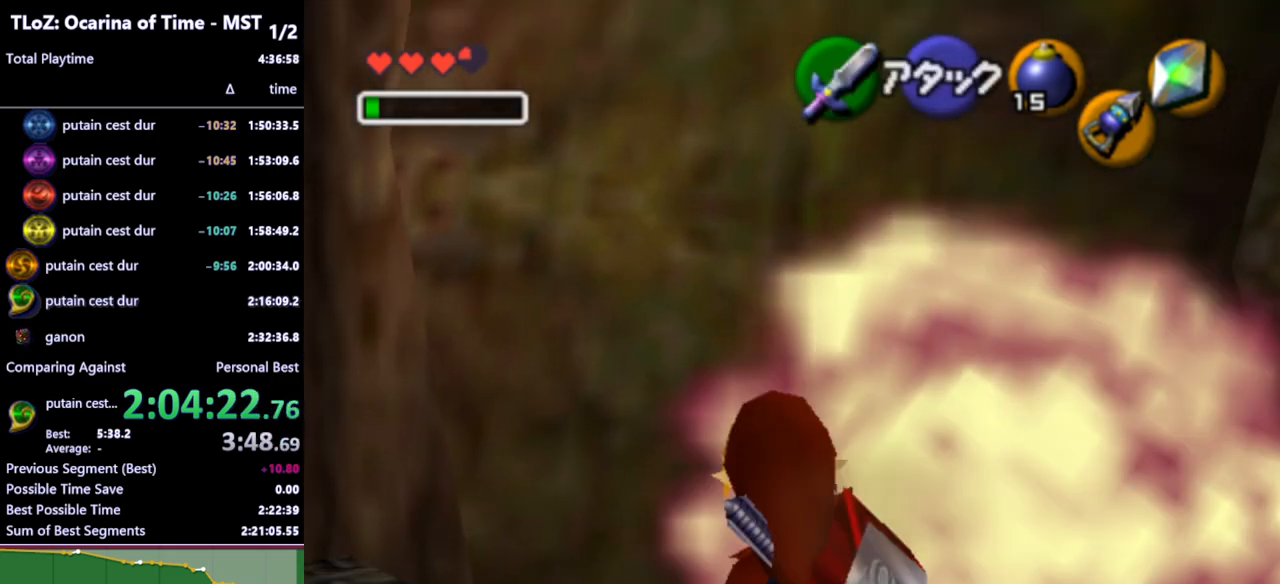
{"buttons": ["L1", "R1"], "left_stick": "center", "right_stick": "center", "events": []}
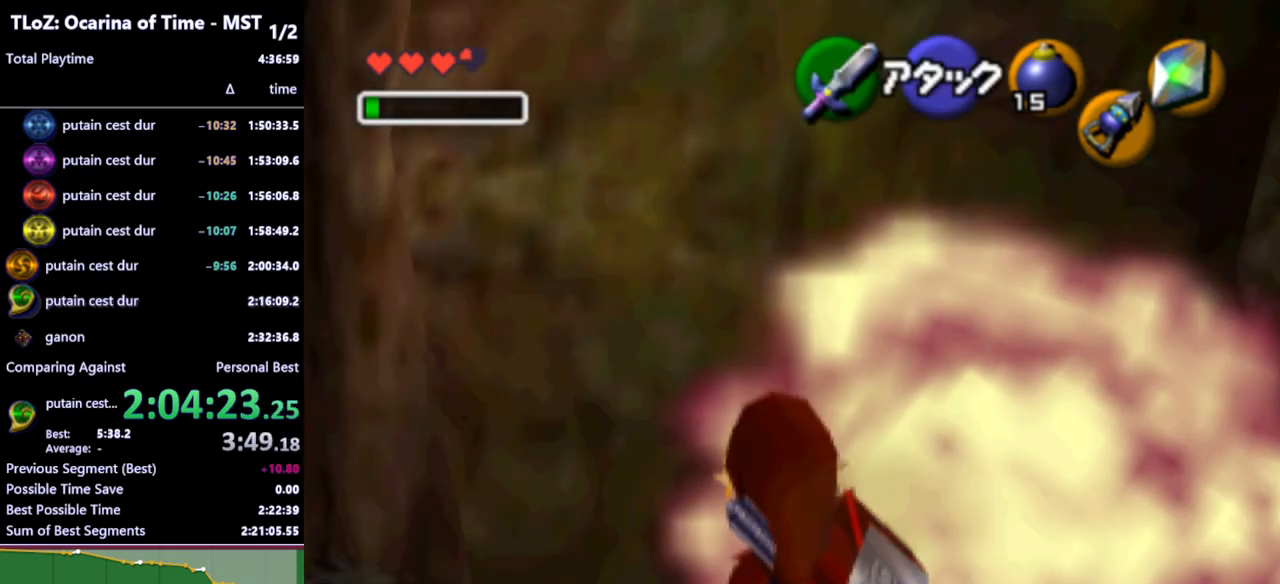
{"buttons": ["L1"], "left_stick": "center", "right_stick": "center", "events": [[467, "R1", "up"]]}
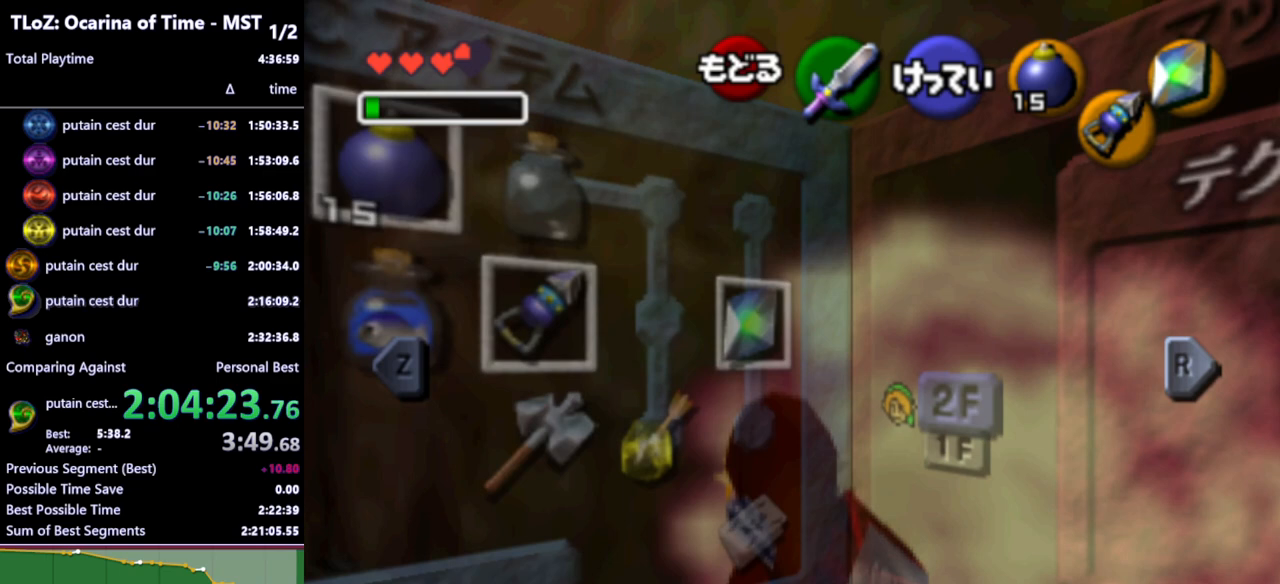
{"buttons": ["L1"], "left_stick": "center", "right_stick": "center", "events": []}
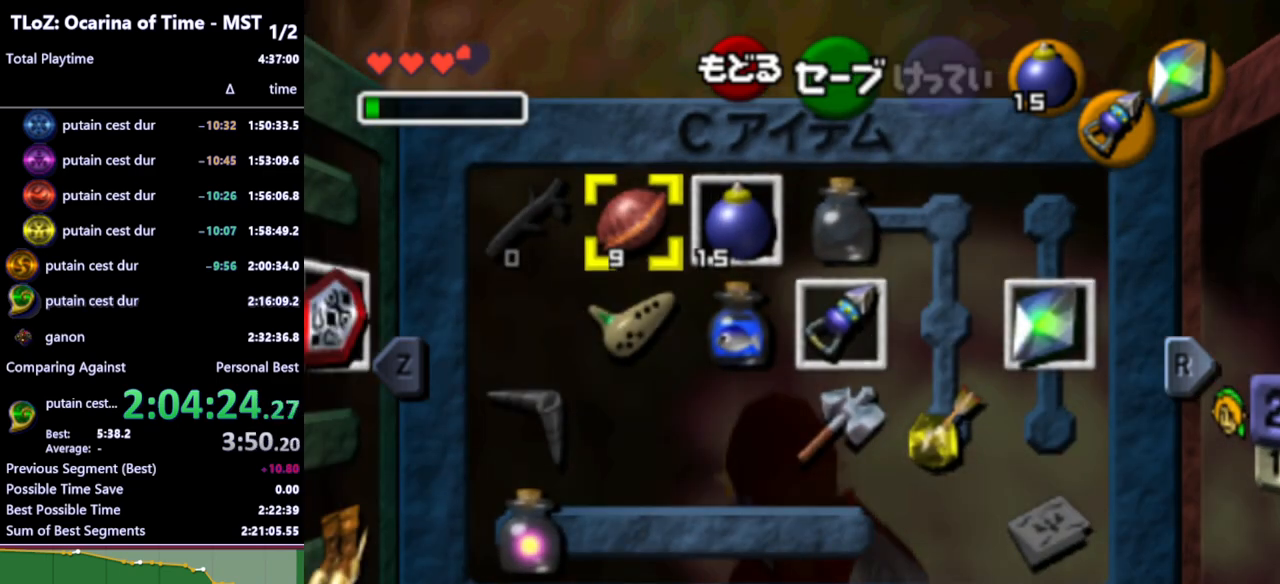
{"buttons": [], "left_stick": "center", "right_stick": "center", "events": [[367, "L1", "up"]]}
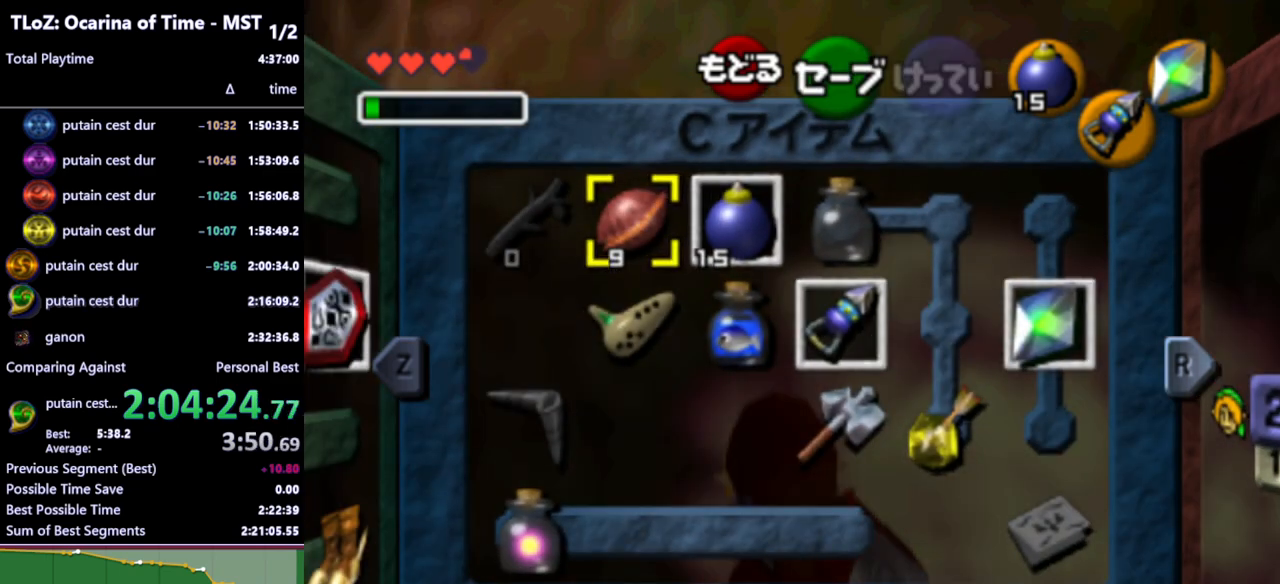
{"buttons": [], "left_stick": "center", "right_stick": "center", "events": []}
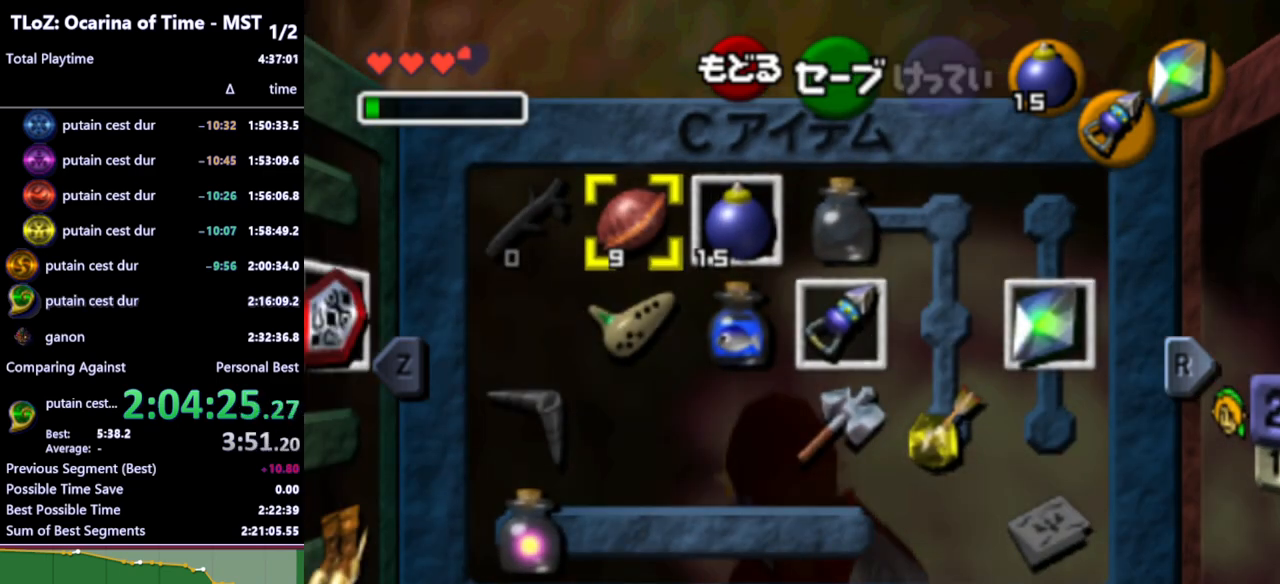
{"buttons": [], "left_stick": "center", "right_stick": "center", "events": []}
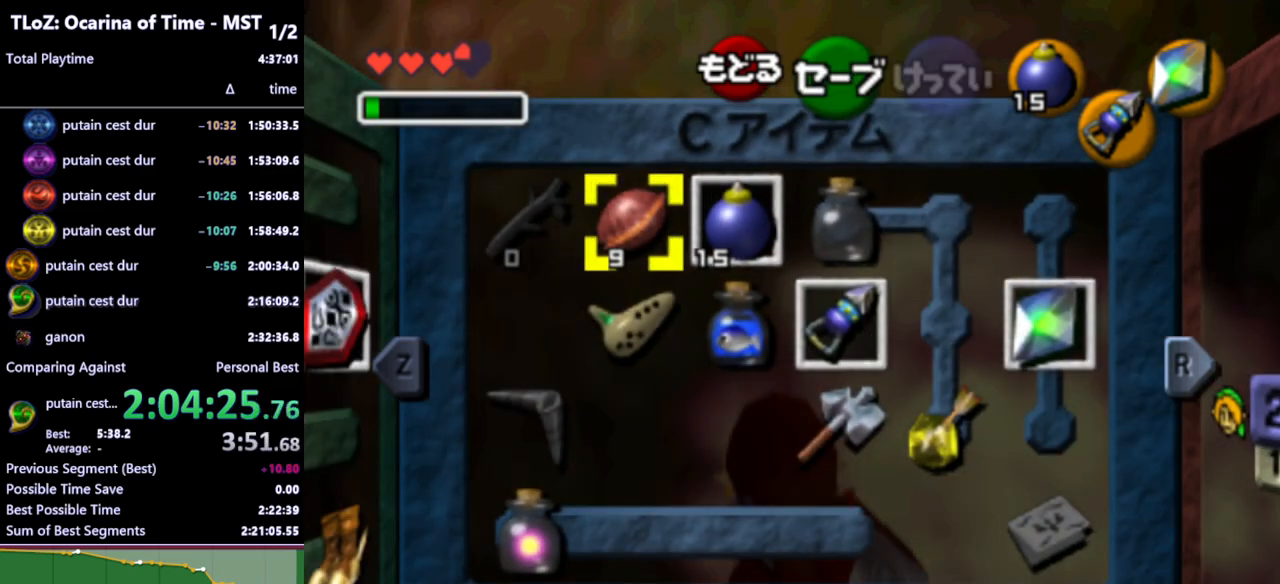
{"buttons": [], "left_stick": "center", "right_stick": "center", "events": []}
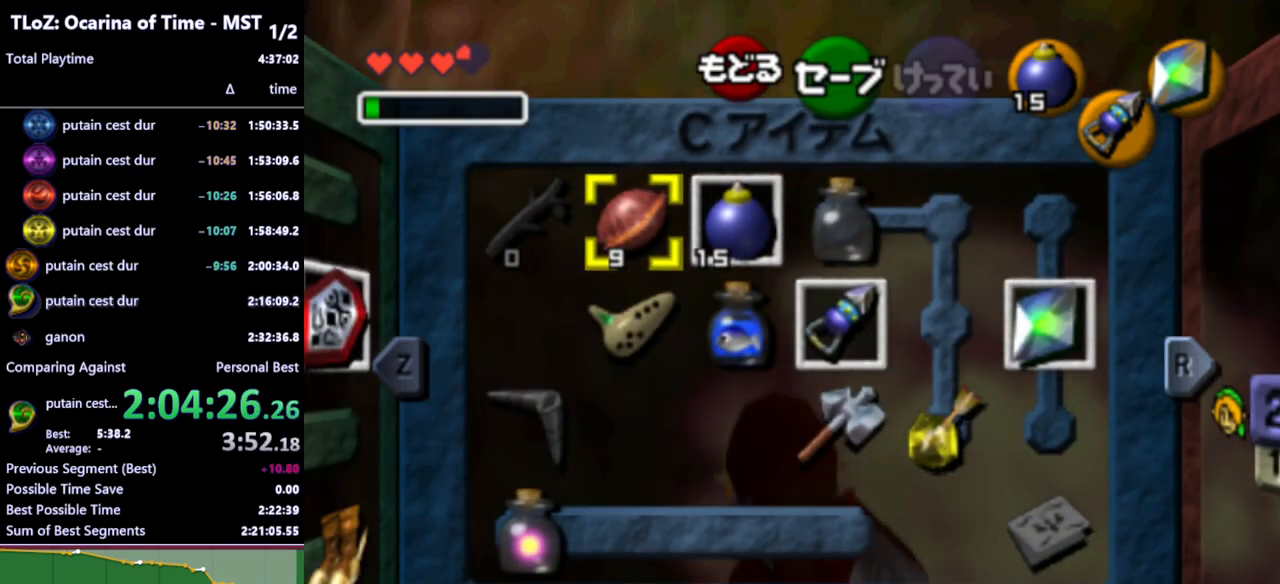
{"buttons": [], "left_stick": "center", "right_stick": "center", "events": []}
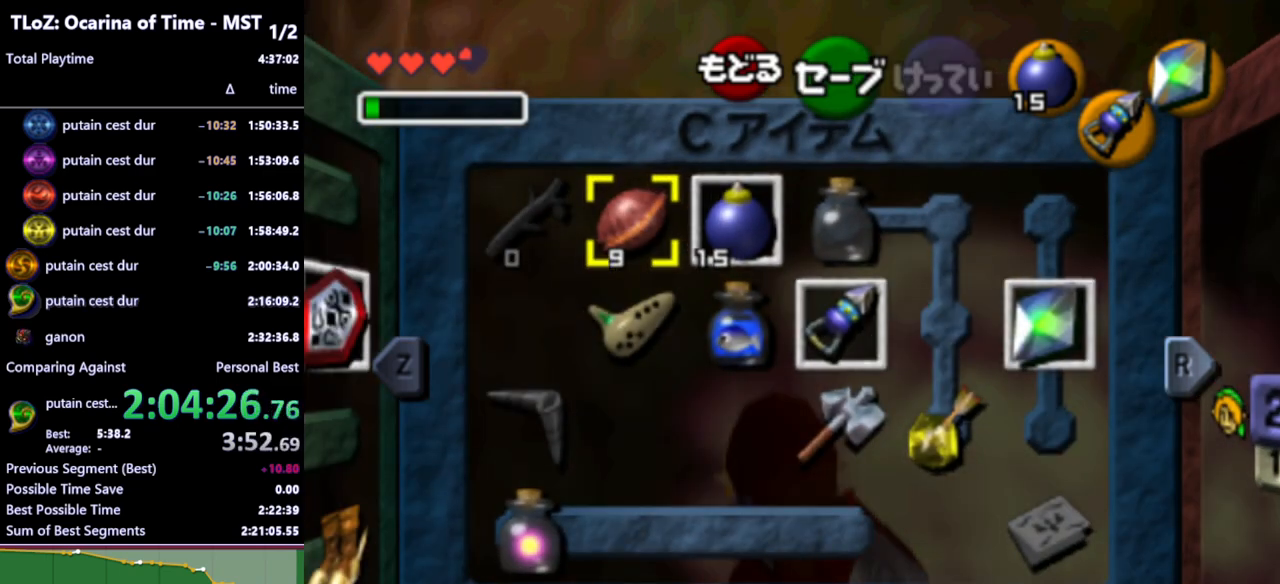
{"buttons": [], "left_stick": "center", "right_stick": "center", "events": []}
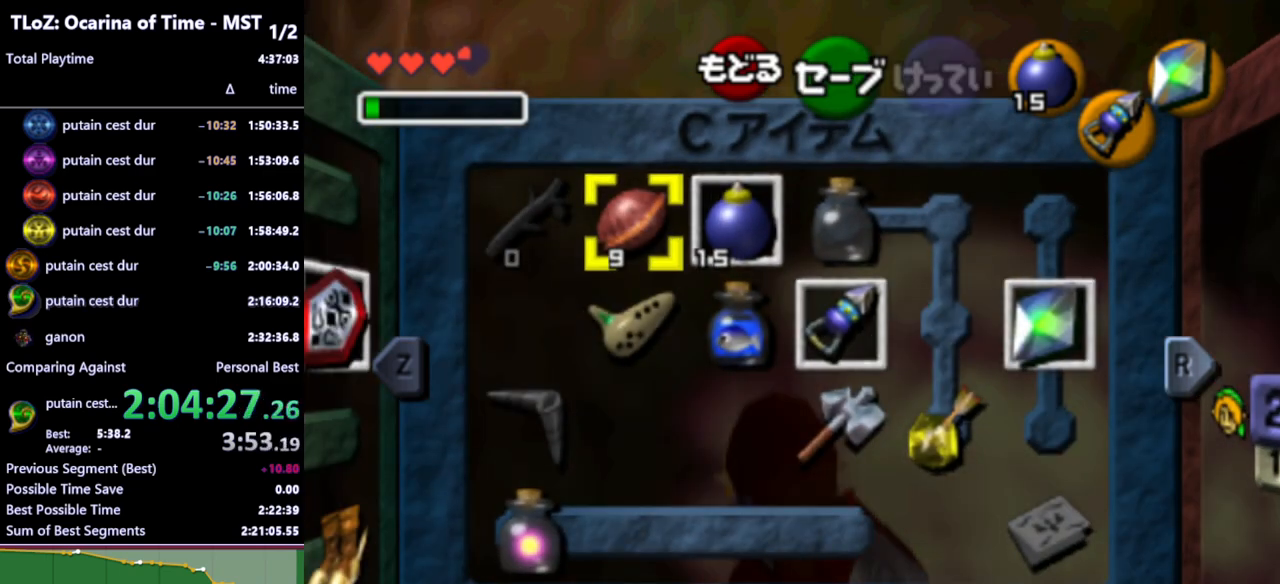
{"buttons": [], "left_stick": "center", "right_stick": "center", "events": []}
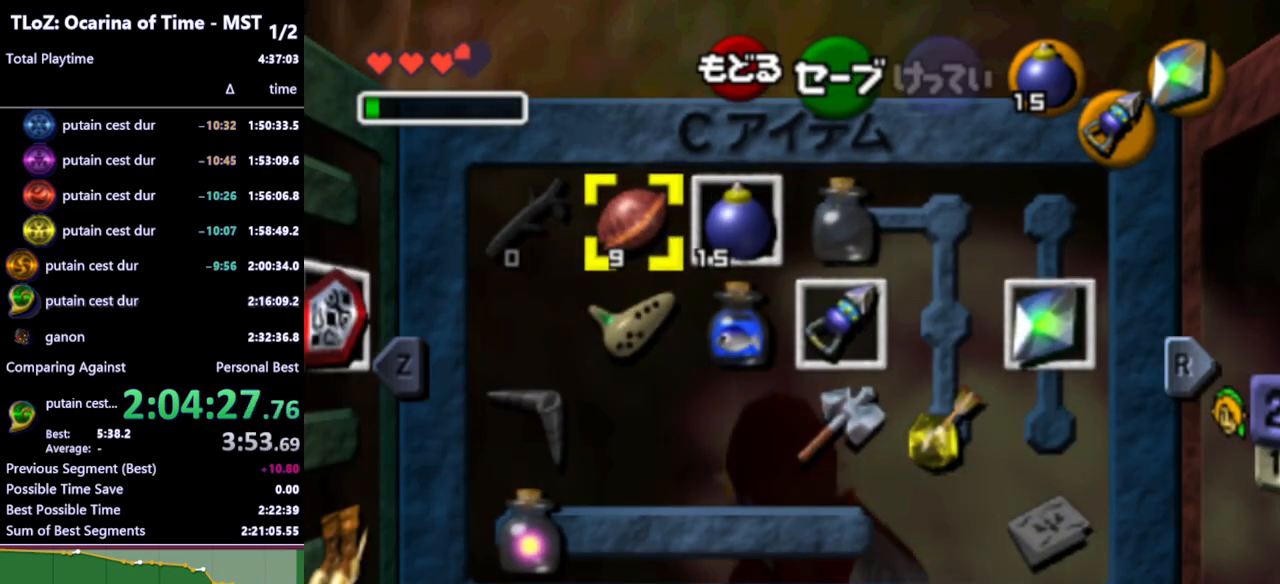
{"buttons": [], "left_stick": "center", "right_stick": "center", "events": []}
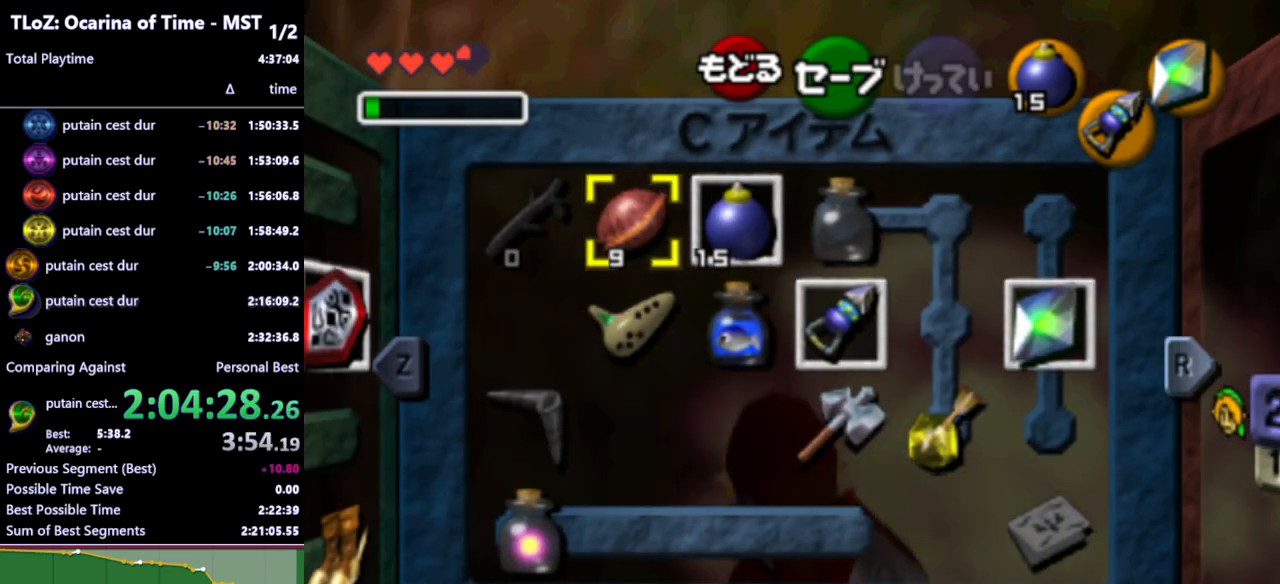
{"buttons": [], "left_stick": "center", "right_stick": "center", "events": []}
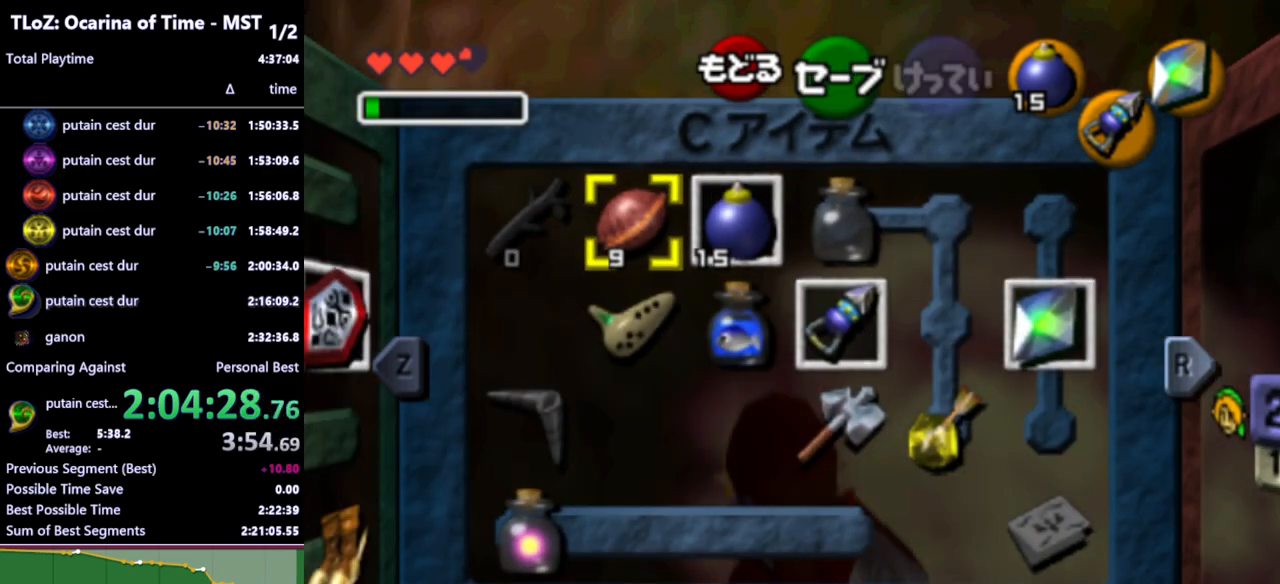
{"buttons": [], "left_stick": "center", "right_stick": "center", "events": []}
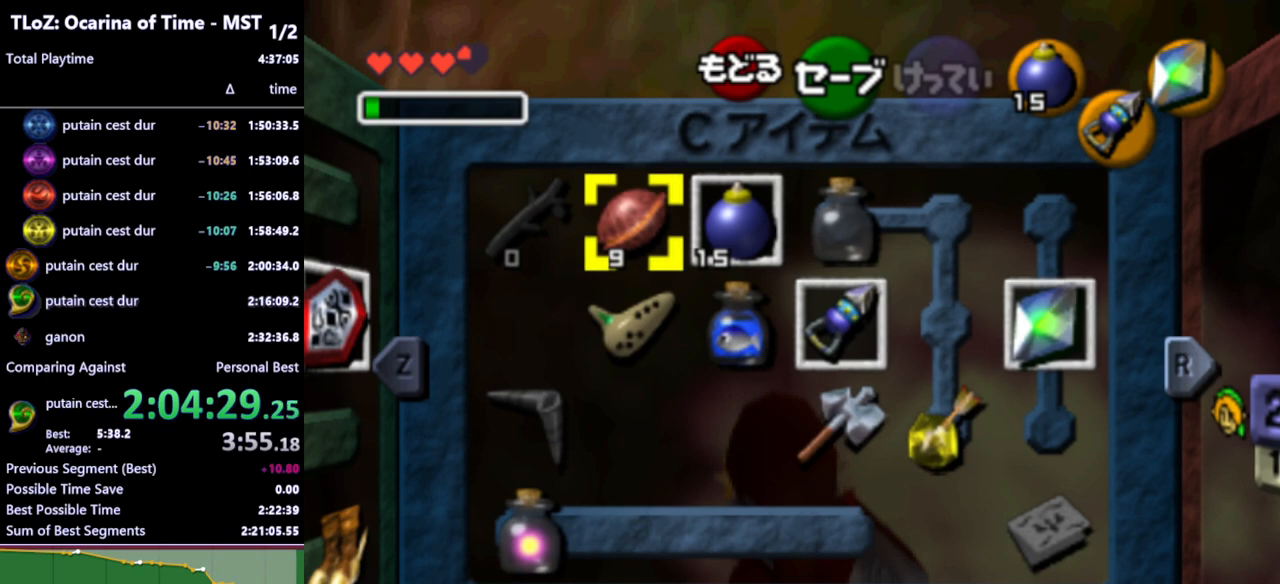
{"buttons": [], "left_stick": "center", "right_stick": "center", "events": []}
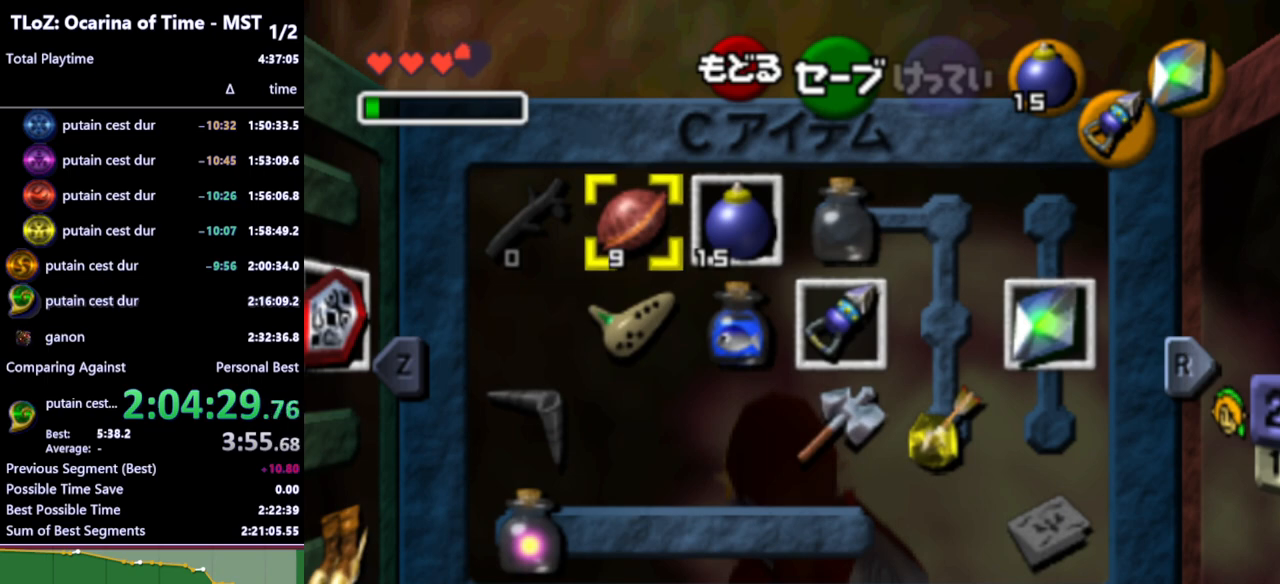
{"buttons": ["Z"], "left_stick": "down", "right_stick": "center", "events": [[67, "X", "down"], [200, "X", "up"], [433, "left_stick", "down"], [467, "Z", "down"]]}
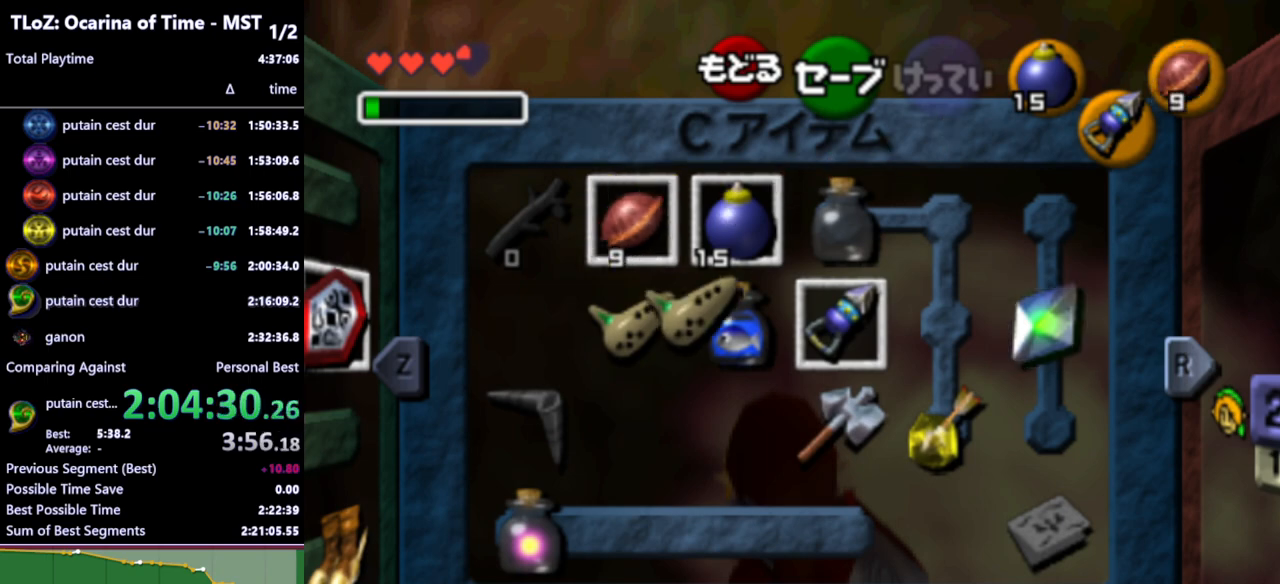
{"buttons": [], "left_stick": "center", "right_stick": "center", "events": [[100, "left_stick", "right"], [133, "Z", "up"], [200, "left_stick", "center"]]}
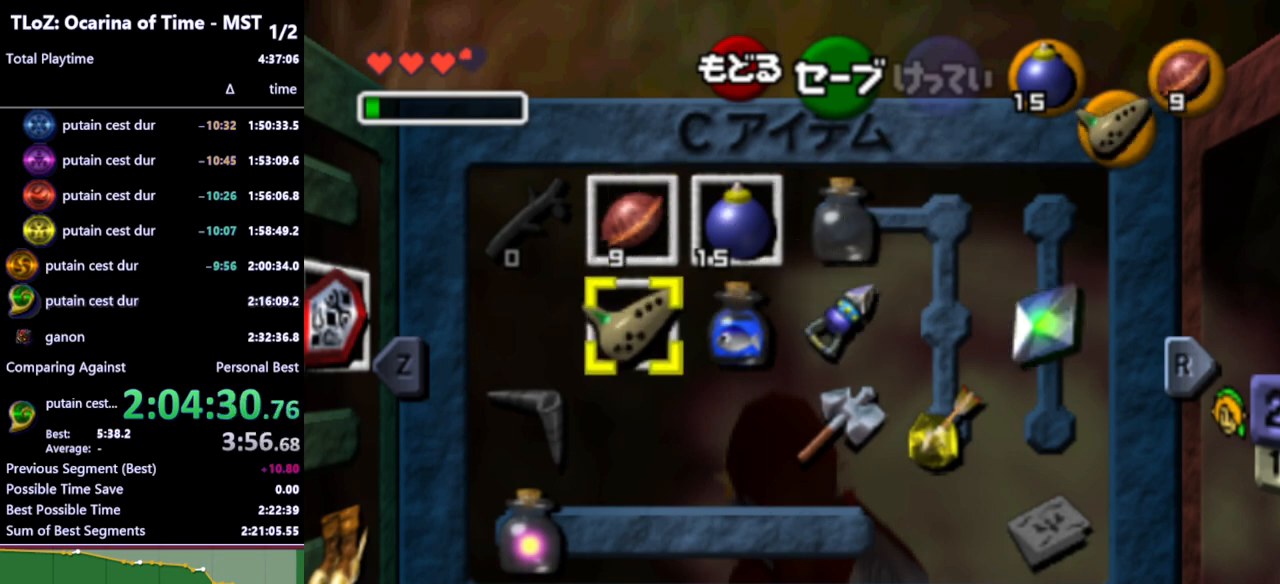
{"buttons": [], "left_stick": "center", "right_stick": "center", "events": [[200, "left_stick", "right"], [233, "Z", "down"], [333, "Z", "up"], [333, "left_stick", "center"]]}
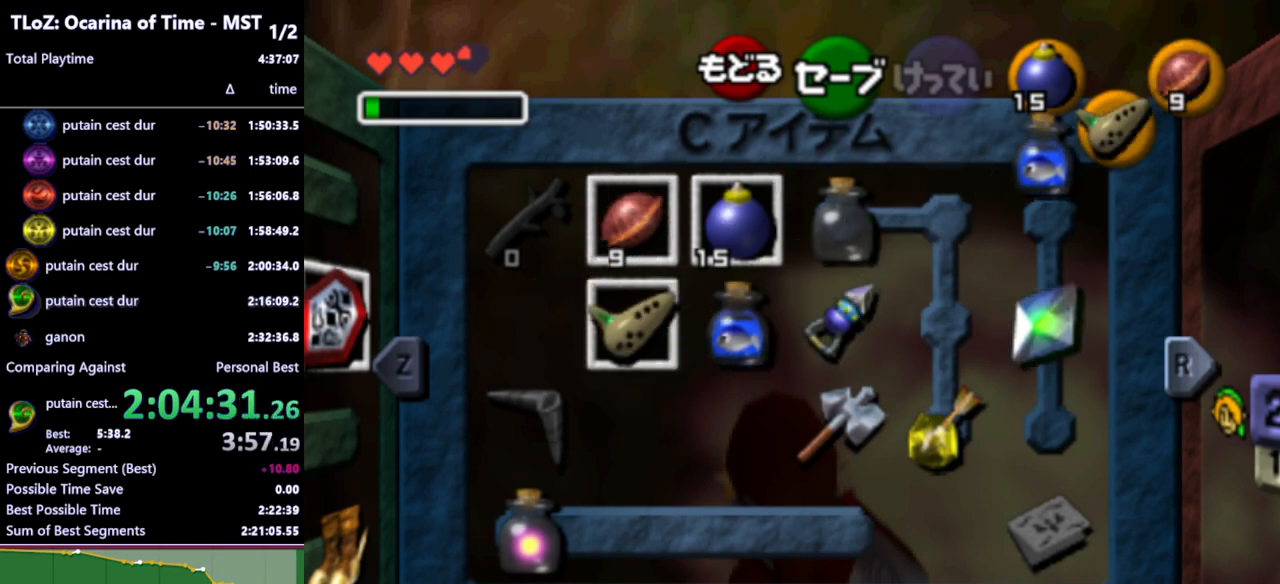
{"buttons": ["L1", "R1"], "left_stick": "center", "right_stick": "center", "events": [[300, "START", "down"], [333, "L1", "down"], [367, "START", "up"], [433, "R1", "down"]]}
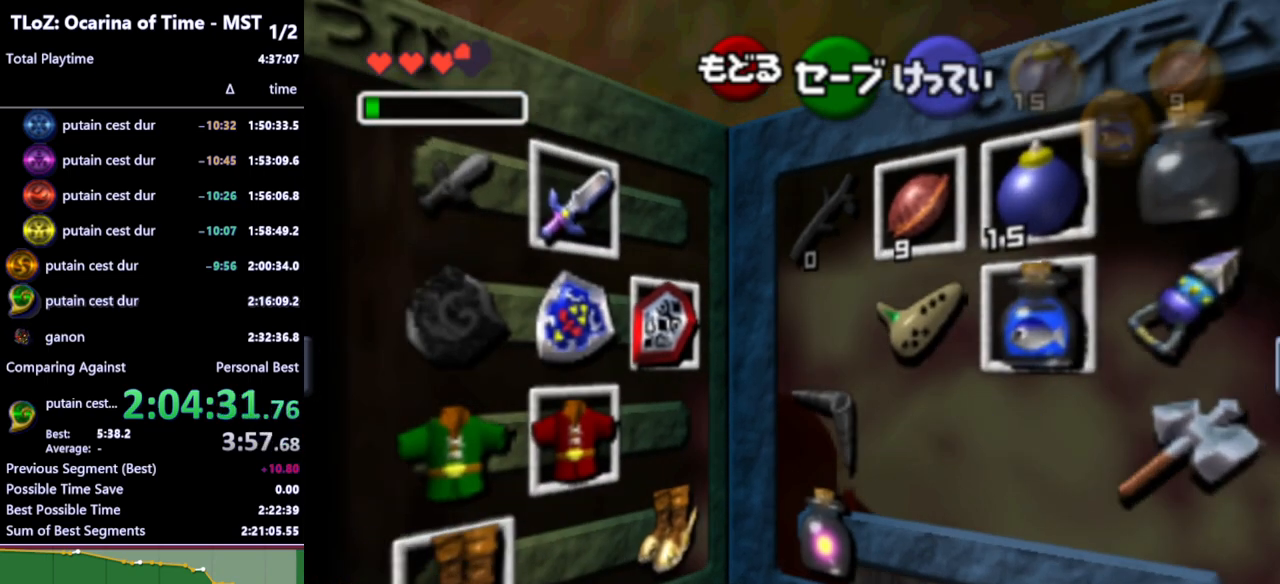
{"buttons": ["A", "L1", "R1"], "left_stick": "center", "right_stick": "center", "events": [[467, "A", "down"]]}
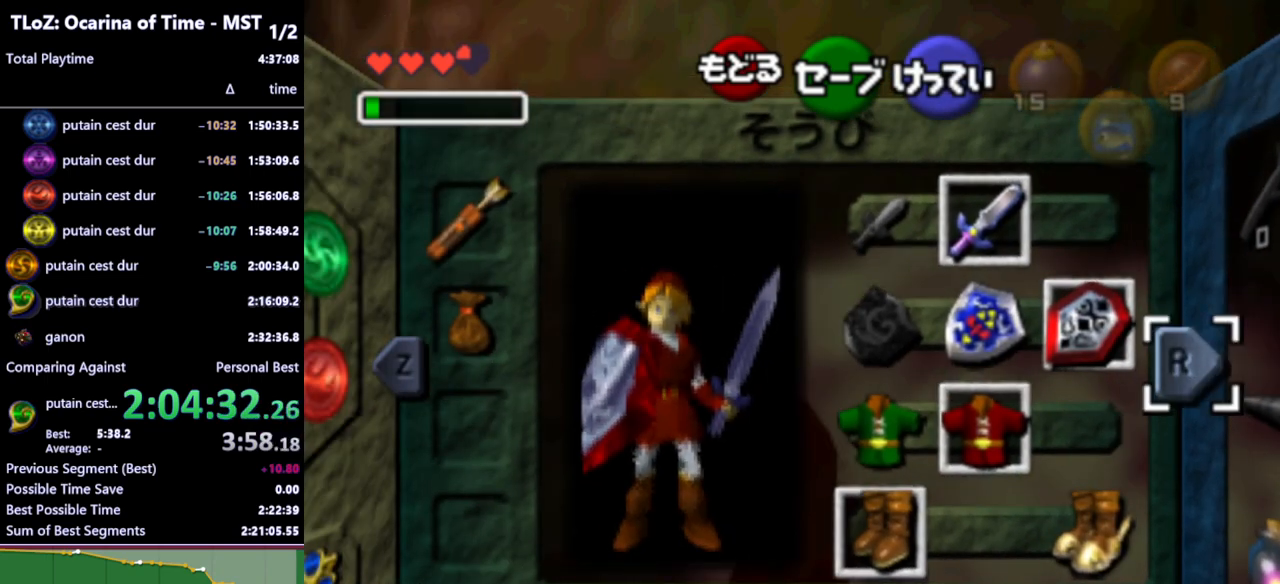
{"buttons": ["L1", "R1"], "left_stick": "center", "right_stick": "center", "events": [[100, "A", "up"], [400, "START", "down"], [500, "START", "up"]]}
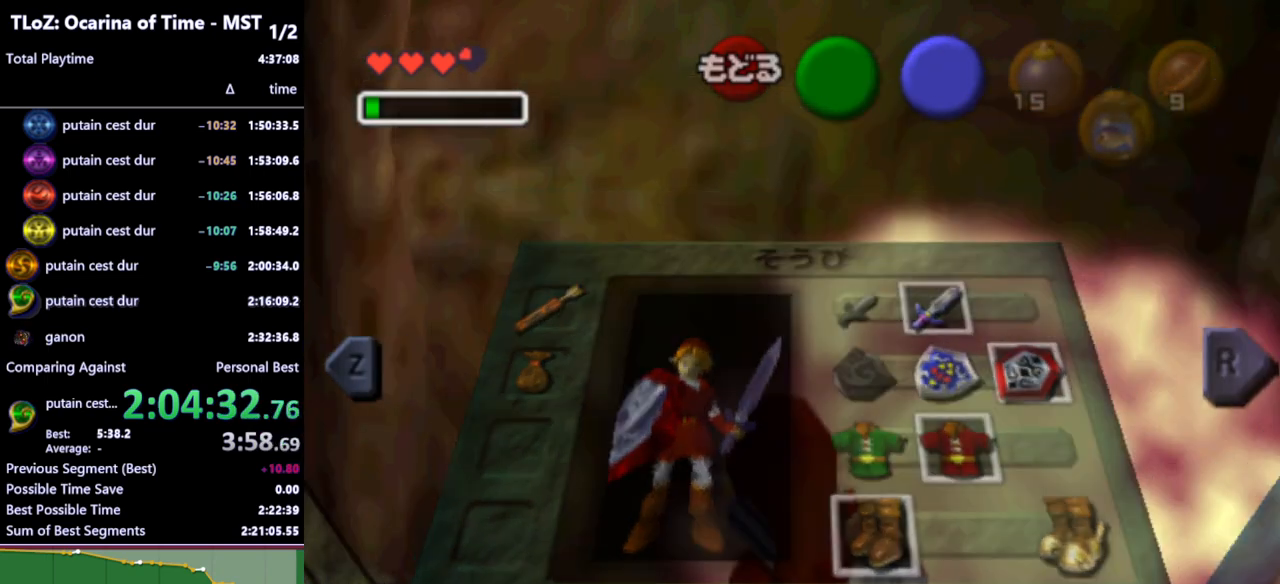
{"buttons": ["A", "L1", "R1"], "left_stick": "down", "right_stick": "center", "events": [[433, "A", "down"], [433, "left_stick", "down"]]}
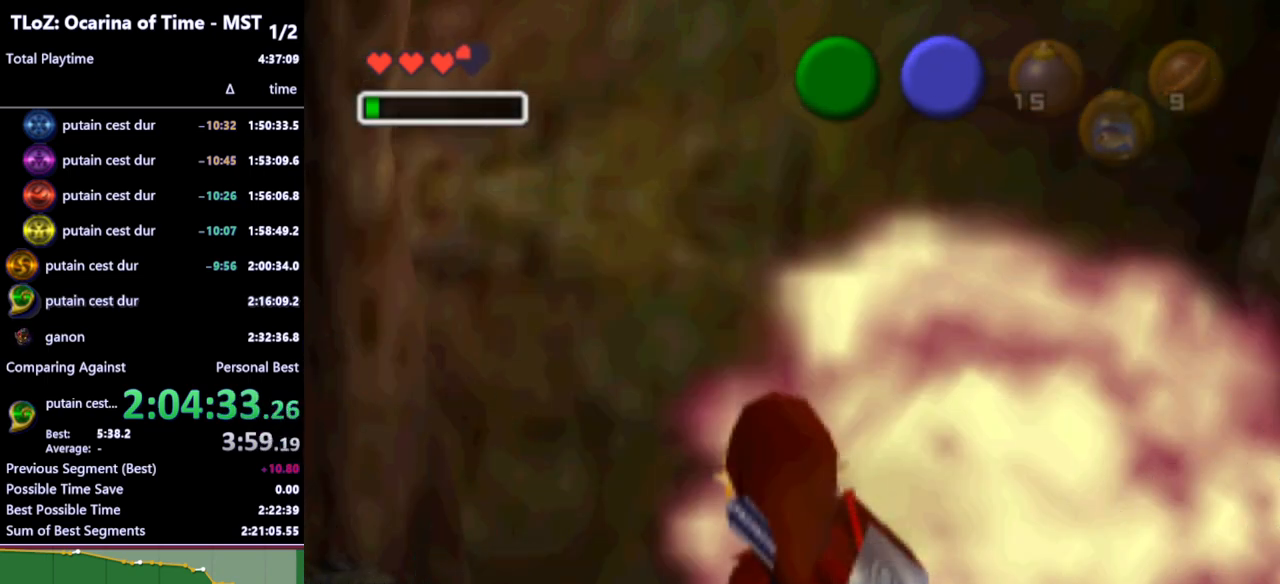
{"buttons": ["L1", "R1"], "left_stick": "down", "right_stick": "center", "events": [[67, "A", "up"], [200, "START", "down"], [300, "START", "up"]]}
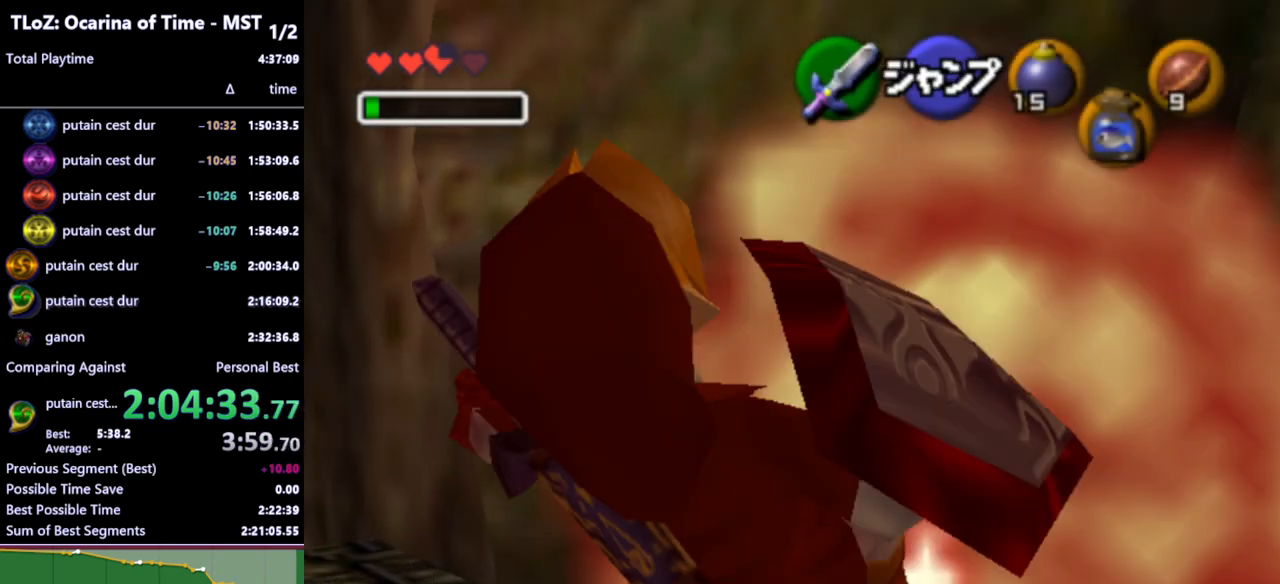
{"buttons": [], "left_stick": "center", "right_stick": "center", "events": [[367, "L1", "up"], [367, "R1", "up"], [367, "left_stick", "center"]]}